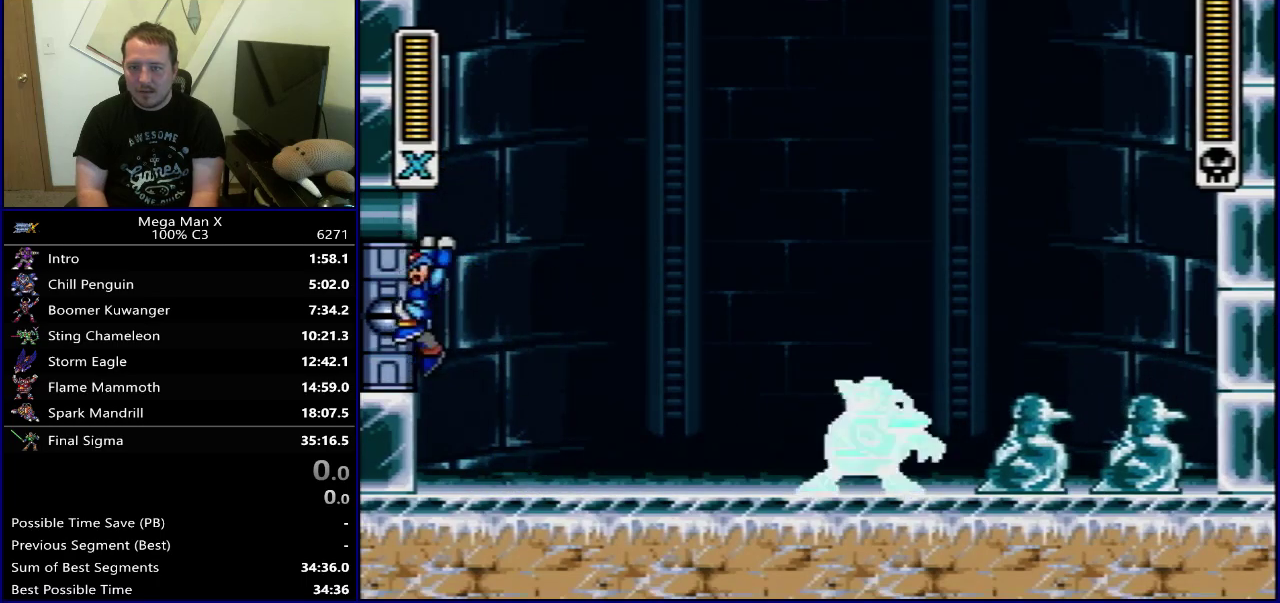
Gameplay with a controller (Nintendo layout); each line is a JSON object with the inputs held at the frame after it (dt_ms = milliseconds from this image to that frame). "events" lists button and stick changes between this image and that frame as [ms after this image, input, new state], when the widget could be followed in between. Not read: L3 R3.
{"dt_ms": 300, "buttons": ["B"], "events": [[67, "DPAD_LEFT", "up"], [133, "DPAD_RIGHT", "down"], [283, "DPAD_RIGHT", "up"]]}
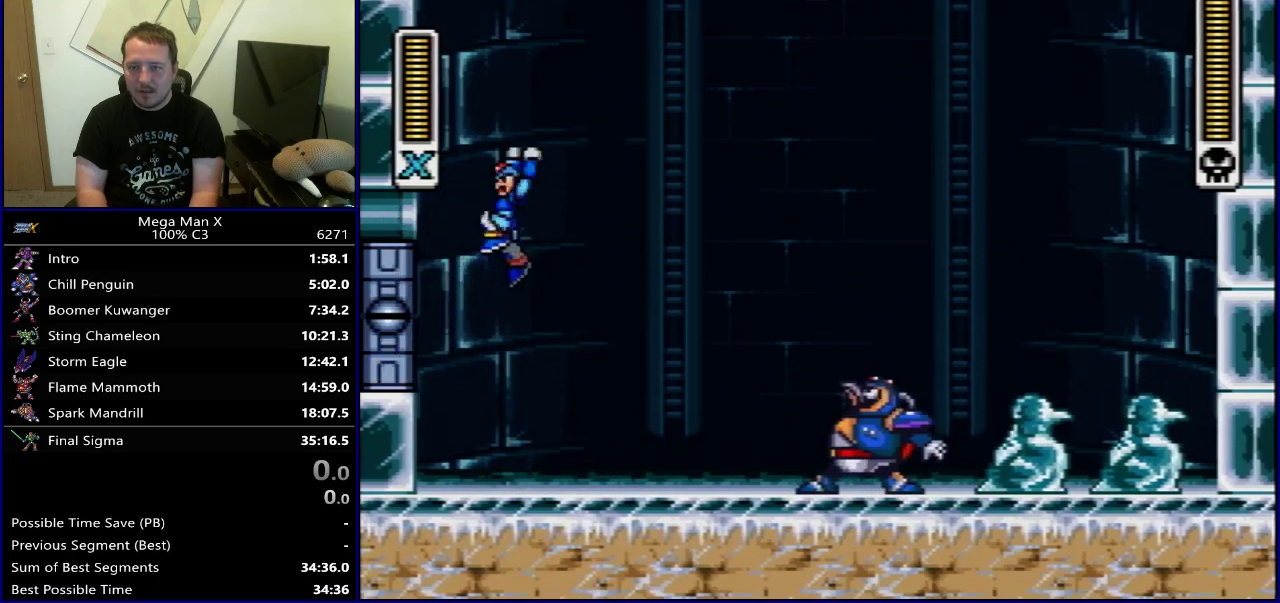
{"dt_ms": 300, "buttons": [], "events": [[67, "B", "up"], [133, "DPAD_RIGHT", "down"], [300, "DPAD_RIGHT", "up"]]}
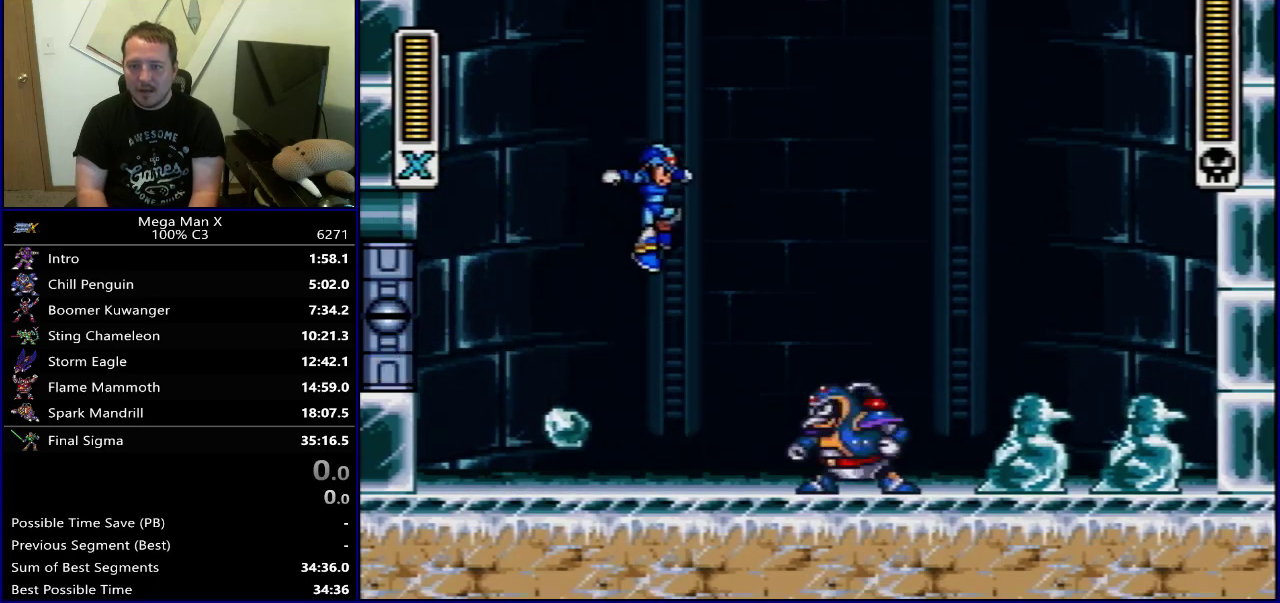
{"dt_ms": 500, "buttons": ["DPAD_LEFT"], "events": [[267, "Y", "down"], [283, "B", "down"], [400, "Y", "up"], [417, "DPAD_LEFT", "down"], [450, "B", "up"]]}
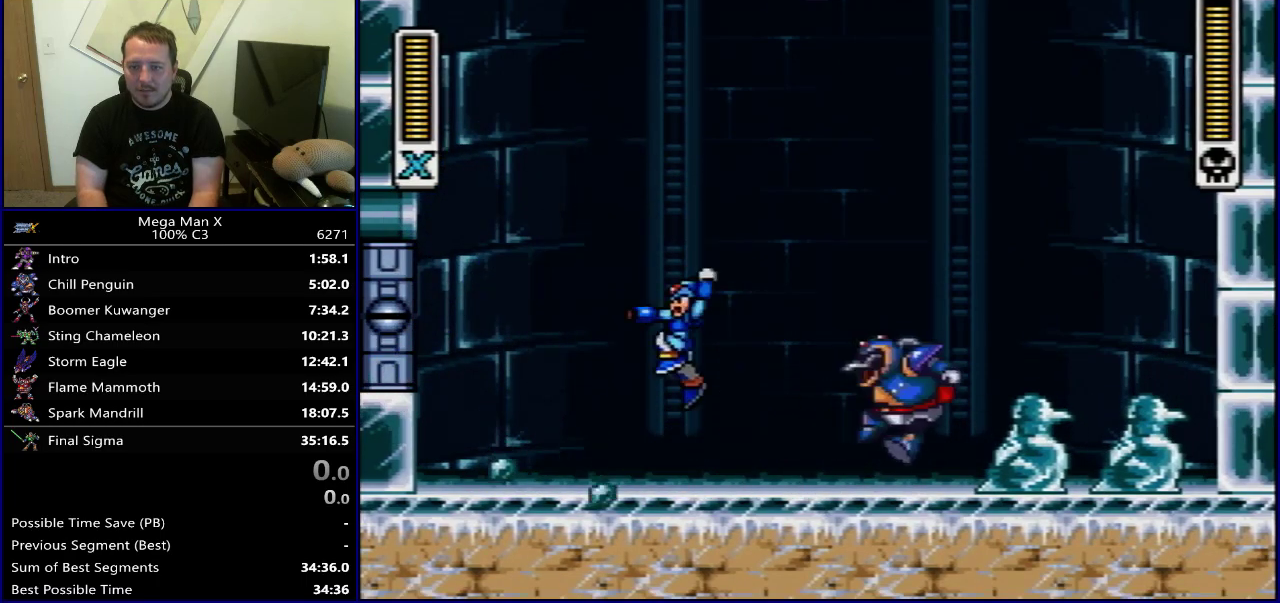
{"dt_ms": 600, "buttons": [], "events": [[183, "DPAD_LEFT", "up"]]}
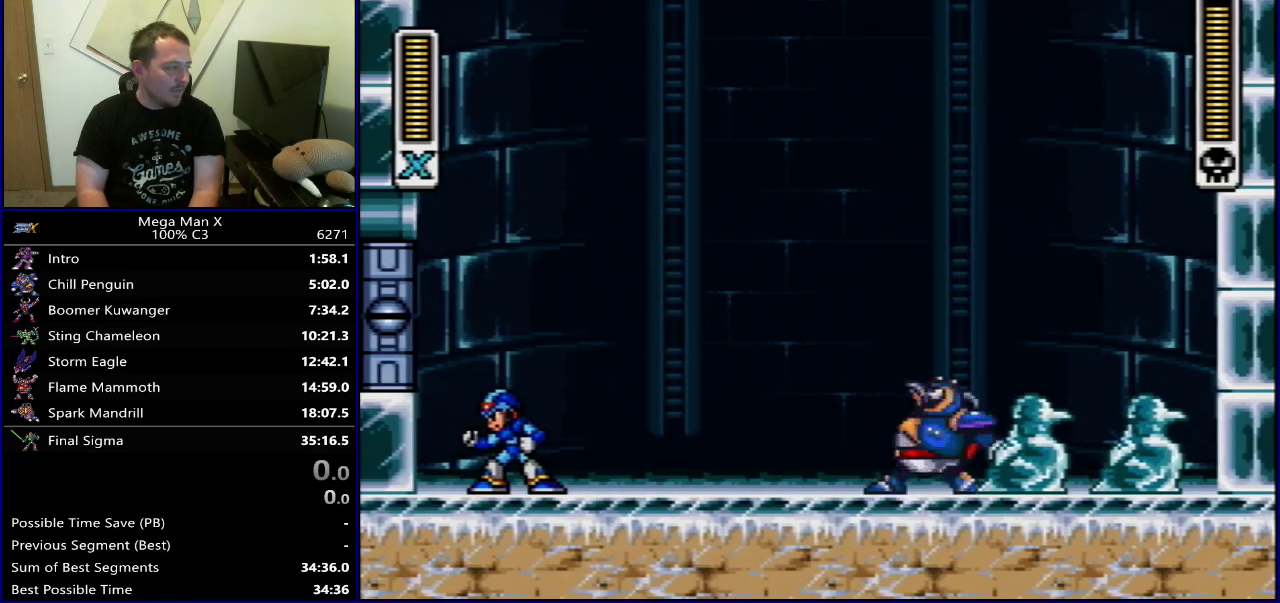
{"dt_ms": 300, "buttons": ["B", "Y"], "events": [[67, "DPAD_RIGHT", "down"], [217, "DPAD_RIGHT", "up"], [217, "Y", "down"], [250, "B", "down"]]}
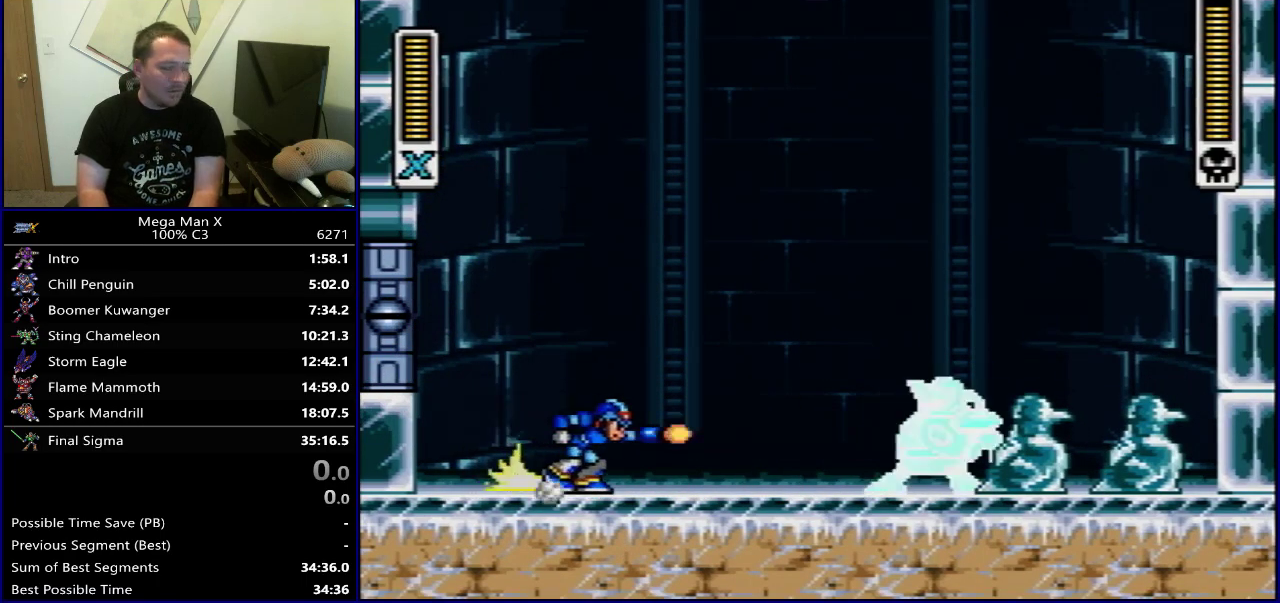
{"dt_ms": 600, "buttons": [], "events": [[183, "DPAD_LEFT", "down"], [217, "Y", "up"], [300, "B", "up"], [517, "DPAD_LEFT", "up"]]}
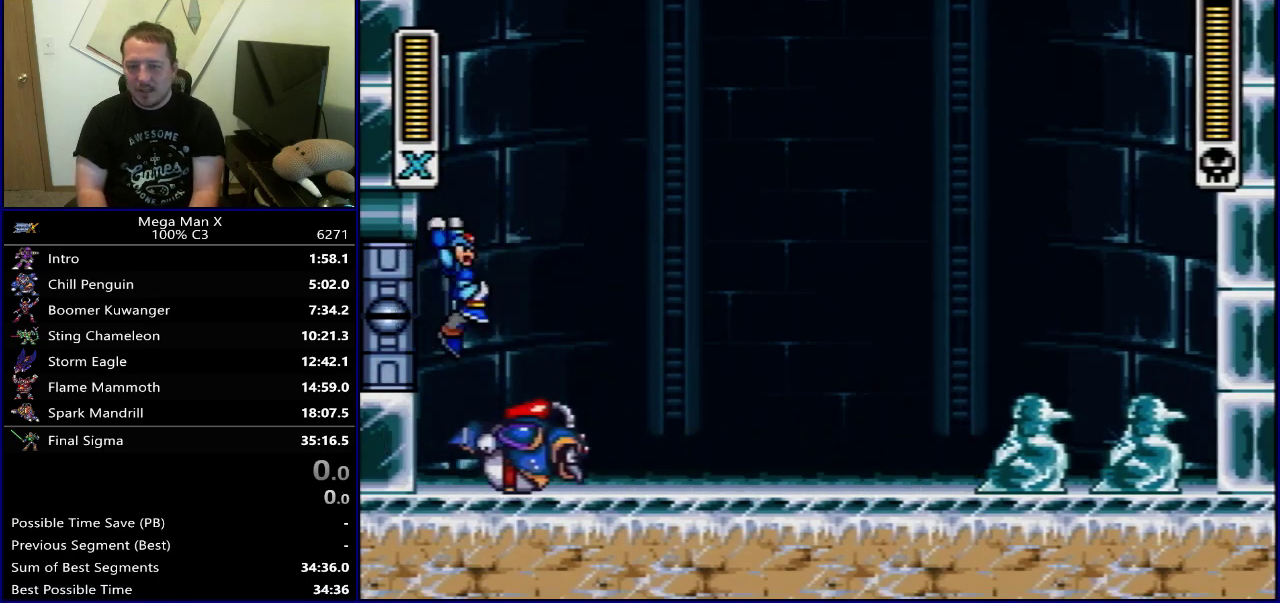
{"dt_ms": 500, "buttons": ["Y", "DPAD_RIGHT"], "events": [[117, "DPAD_RIGHT", "down"], [450, "Y", "down"]]}
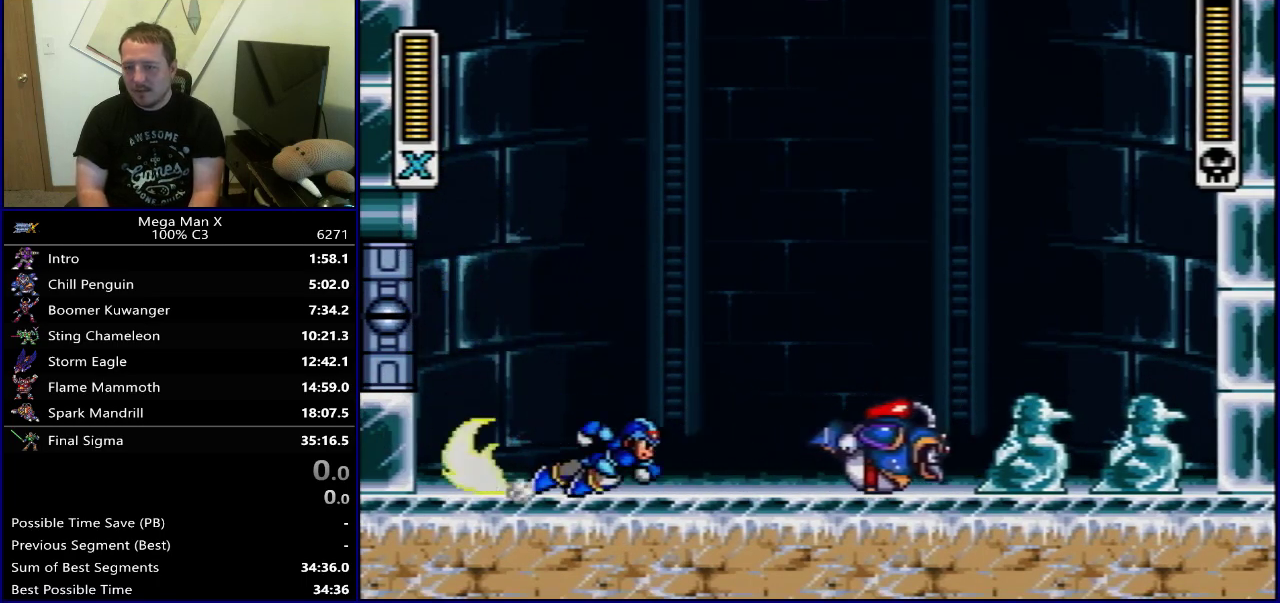
{"dt_ms": 400, "buttons": ["DPAD_RIGHT"], "events": [[167, "Y", "up"], [250, "Y", "down"], [383, "Y", "up"]]}
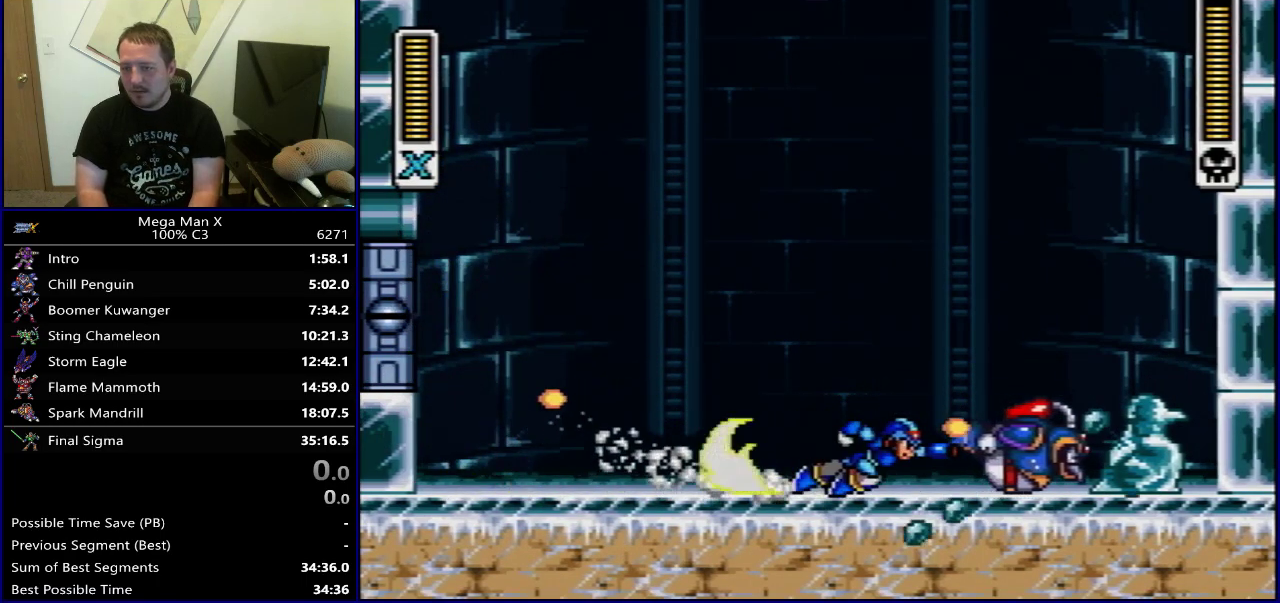
{"dt_ms": 300, "buttons": ["DPAD_LEFT"], "events": [[50, "Y", "down"], [67, "DPAD_RIGHT", "up"], [167, "DPAD_LEFT", "down"], [233, "Y", "up"]]}
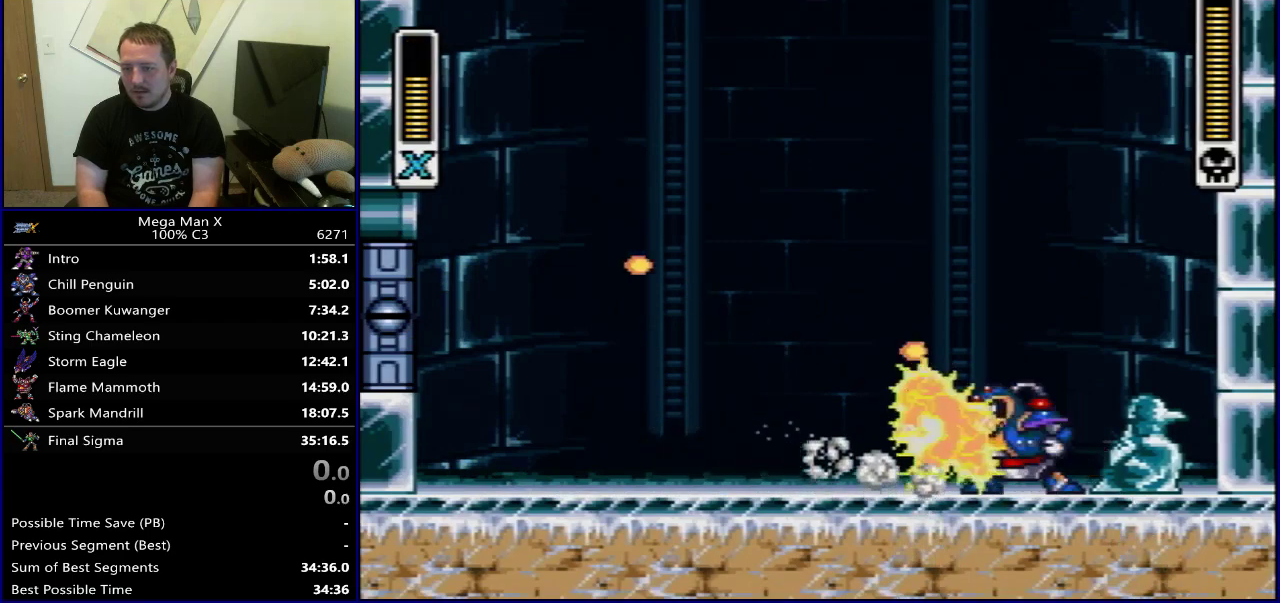
{"dt_ms": 600, "buttons": ["B", "Y"], "events": [[117, "DPAD_LEFT", "up"], [383, "DPAD_RIGHT", "down"], [467, "Y", "down"], [500, "B", "down"], [533, "DPAD_RIGHT", "up"]]}
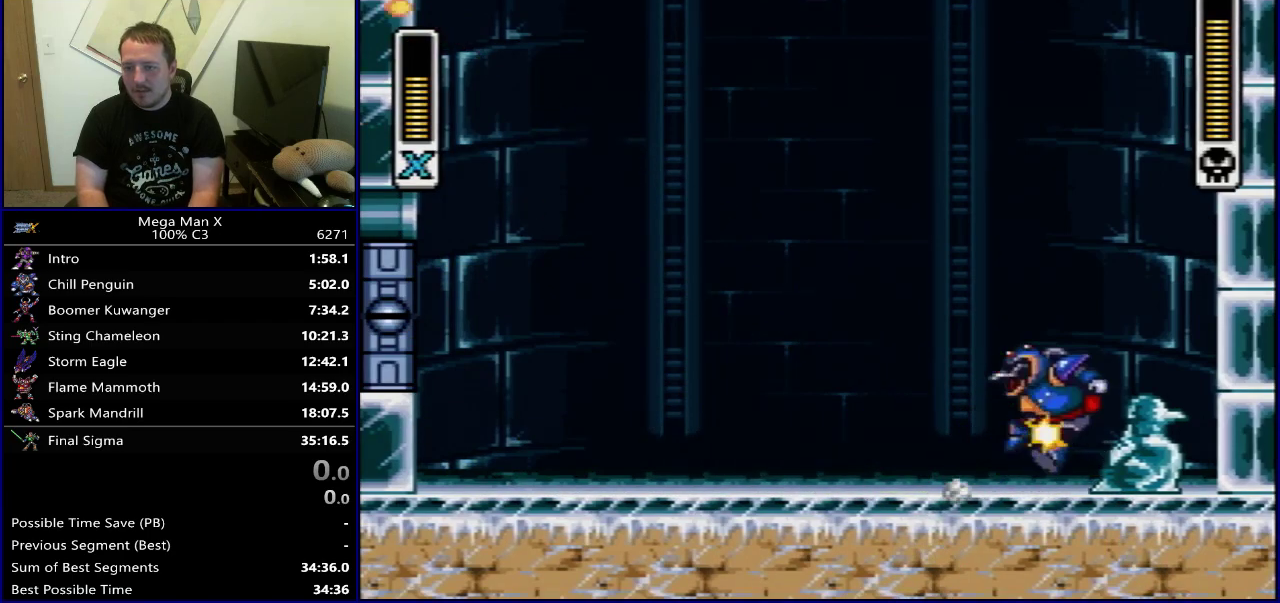
{"dt_ms": 300, "buttons": ["DPAD_LEFT"], "events": [[217, "Y", "up"], [267, "B", "up"], [267, "DPAD_LEFT", "down"]]}
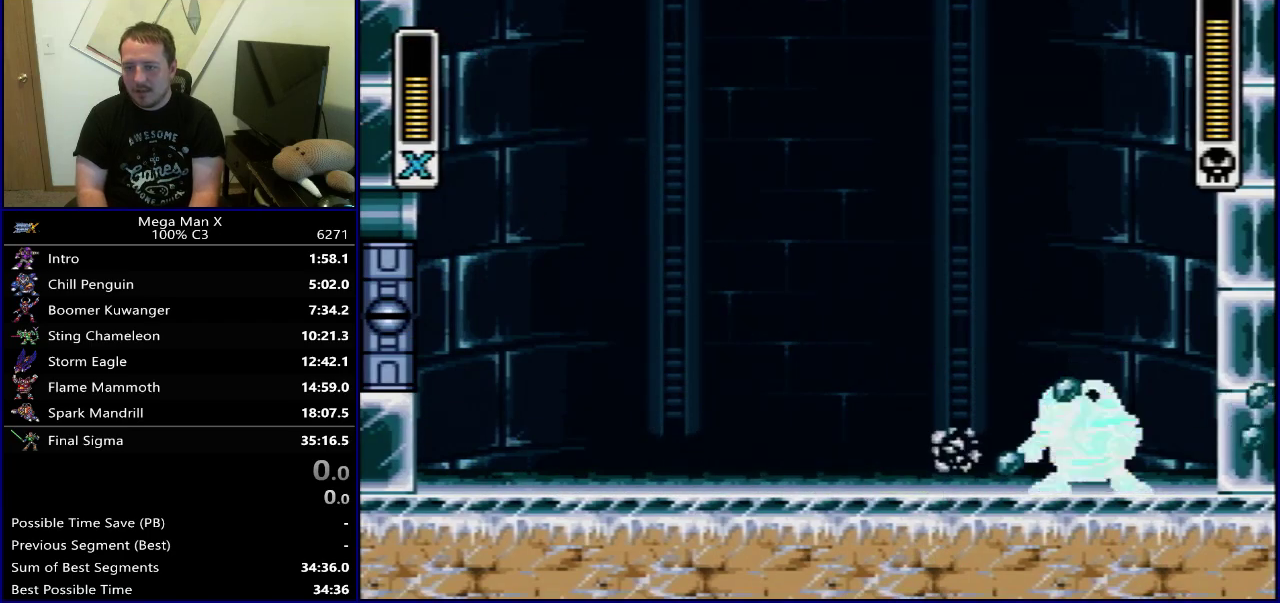
{"dt_ms": 500, "buttons": ["Y"], "events": [[317, "DPAD_LEFT", "up"], [350, "DPAD_RIGHT", "down"], [483, "Y", "down"], [500, "DPAD_RIGHT", "up"]]}
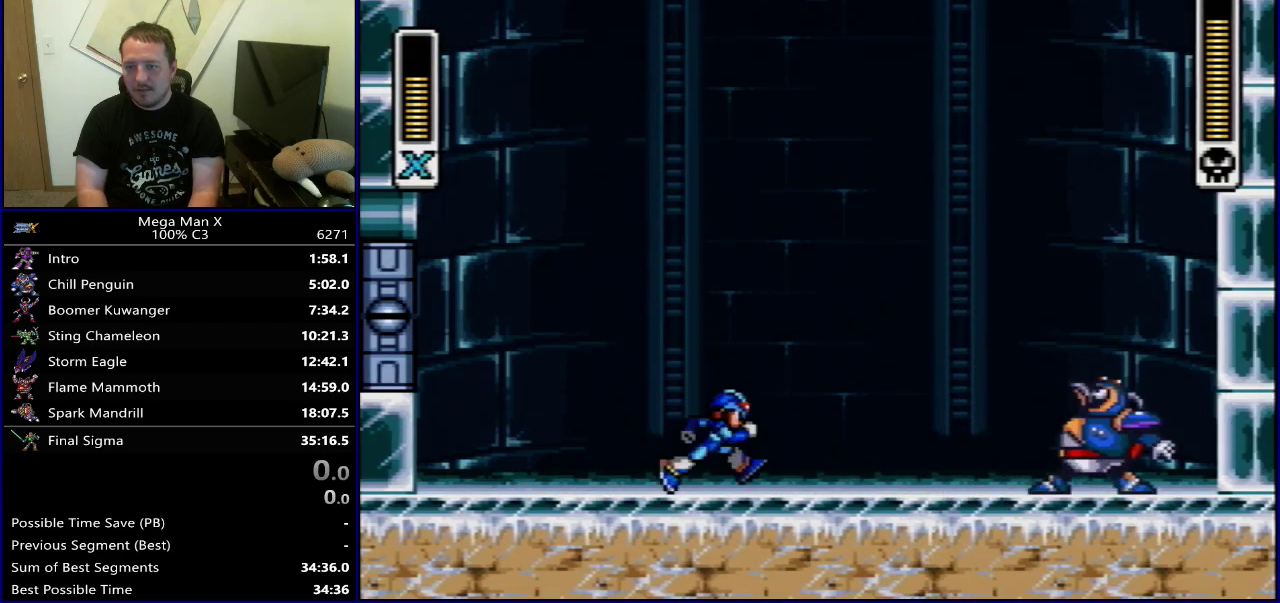
{"dt_ms": 500, "buttons": ["DPAD_LEFT"], "events": [[17, "B", "down"], [117, "DPAD_LEFT", "down"], [417, "Y", "up"], [450, "B", "up"]]}
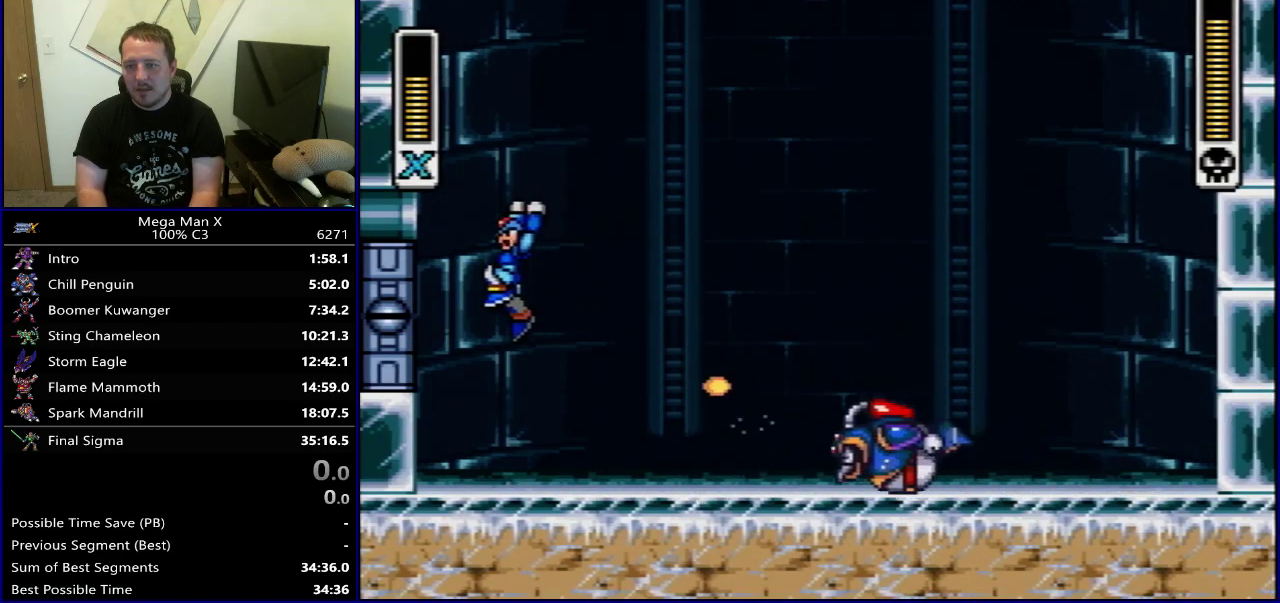
{"dt_ms": 300, "buttons": [], "events": [[100, "DPAD_LEFT", "up"], [183, "DPAD_LEFT", "down"], [267, "DPAD_LEFT", "up"]]}
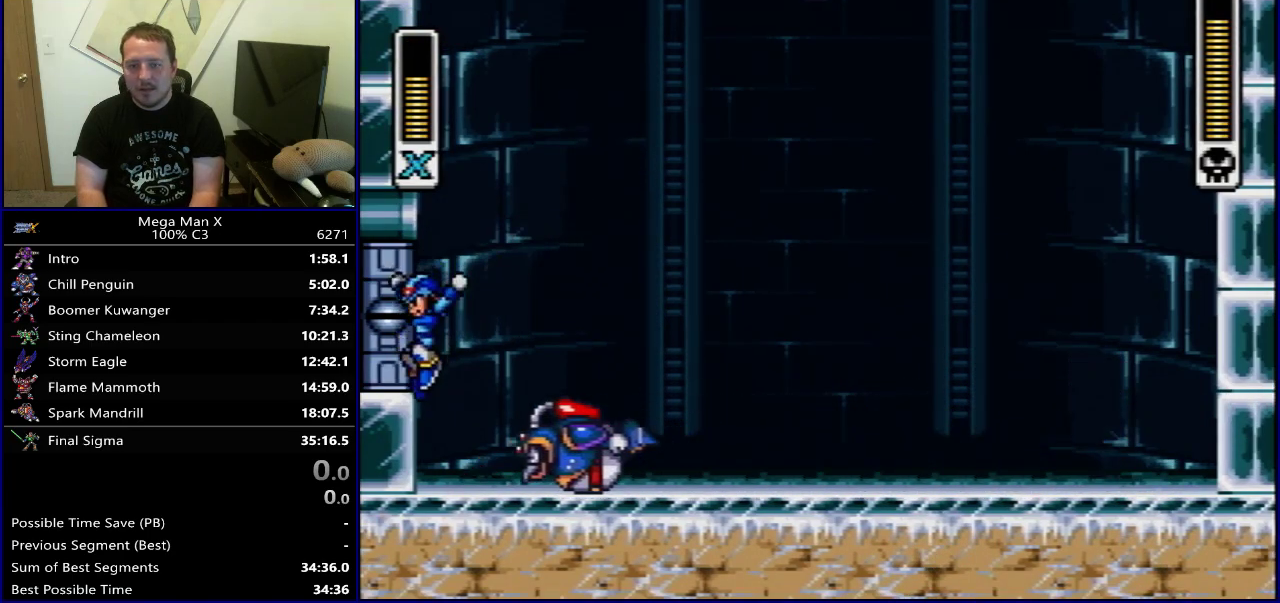
{"dt_ms": 300, "buttons": ["DPAD_LEFT"], "events": [[50, "DPAD_LEFT", "down"], [133, "DPAD_LEFT", "up"], [217, "DPAD_LEFT", "down"]]}
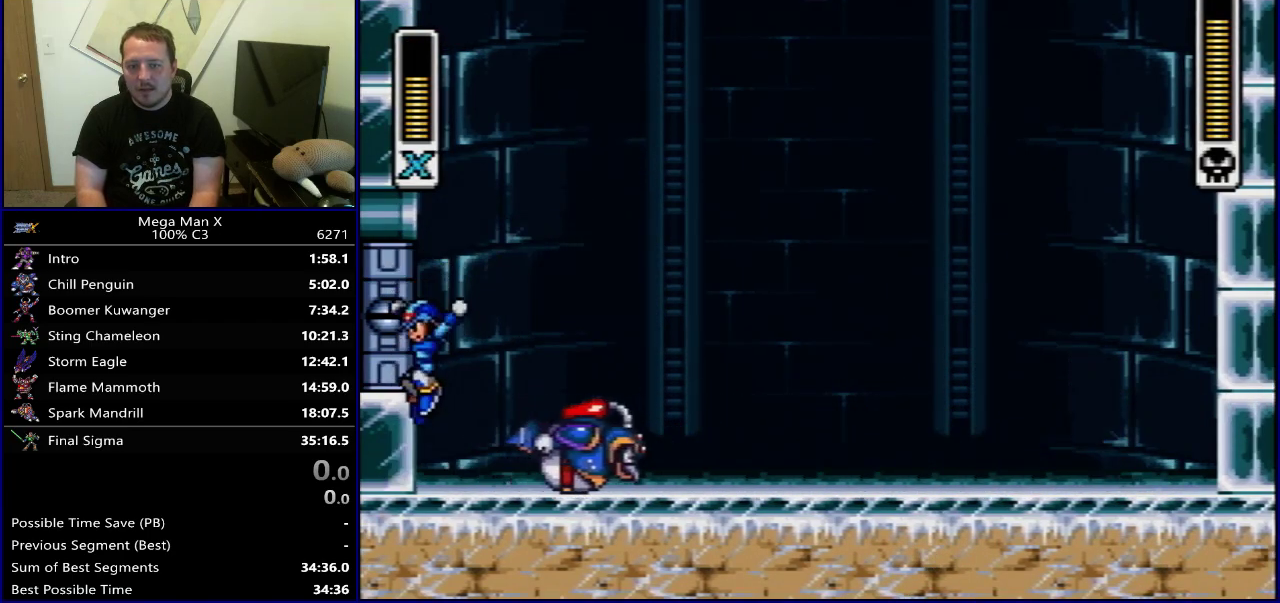
{"dt_ms": 600, "buttons": [], "events": [[17, "DPAD_LEFT", "up"], [100, "DPAD_RIGHT", "down"], [383, "Y", "down"], [400, "B", "down"], [433, "DPAD_RIGHT", "up"], [533, "B", "up"], [533, "Y", "up"]]}
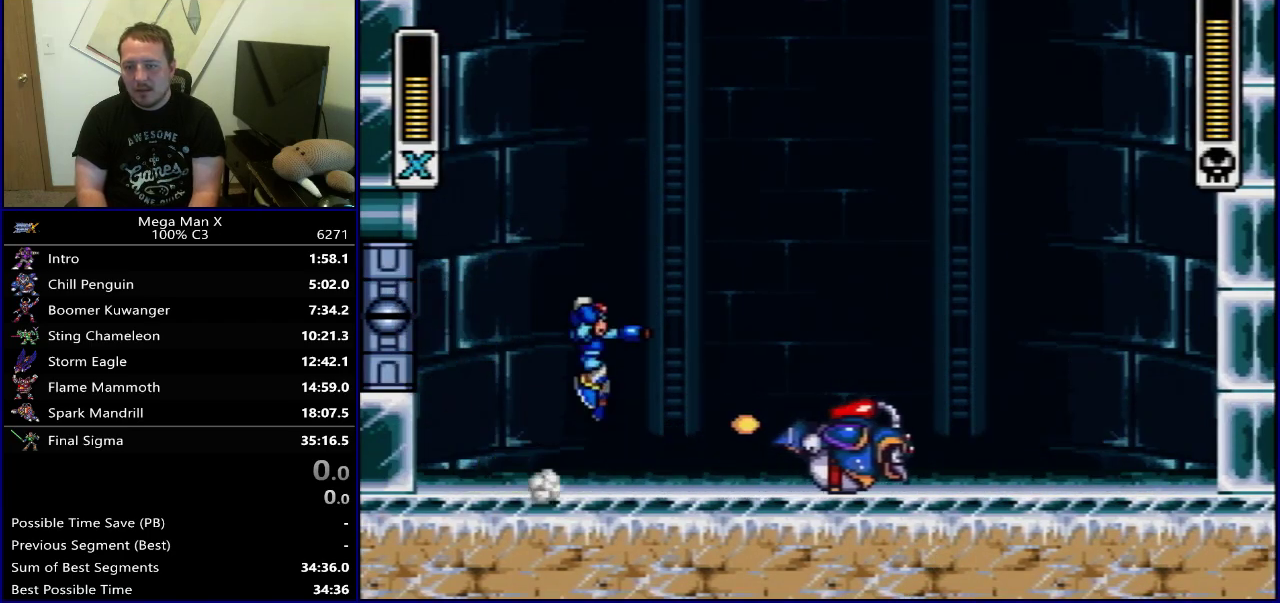
{"dt_ms": 400, "buttons": [], "events": [[117, "DPAD_RIGHT", "down"], [250, "DPAD_RIGHT", "up"], [267, "Y", "down"], [283, "B", "down"], [367, "Y", "up"], [383, "B", "up"]]}
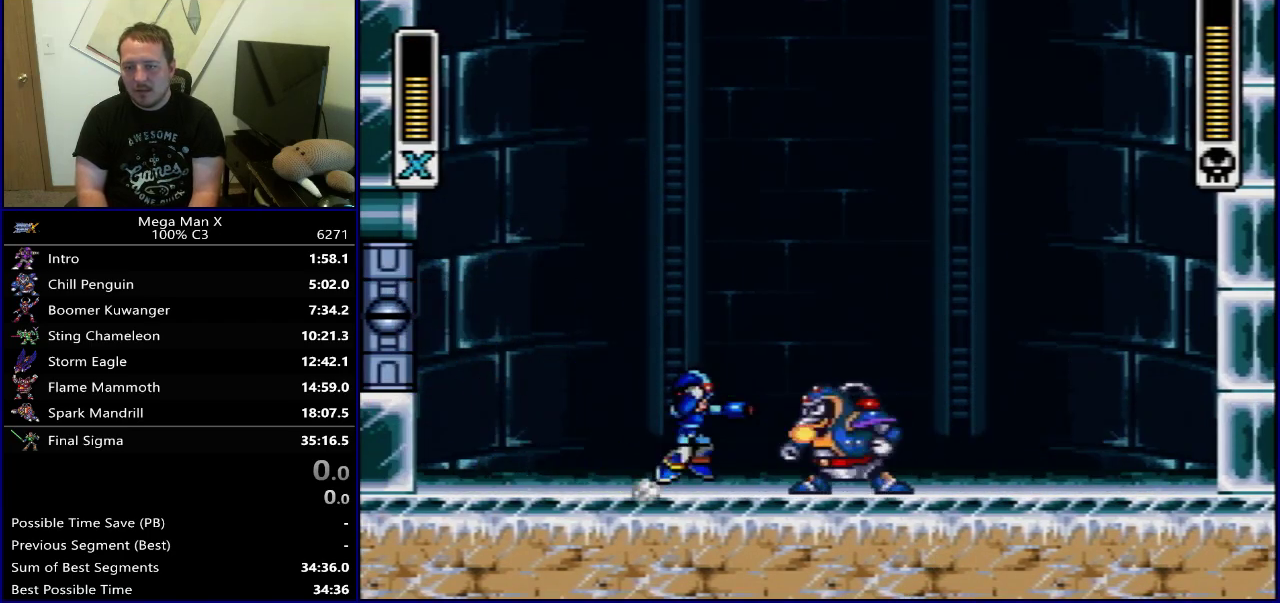
{"dt_ms": 400, "buttons": [], "events": []}
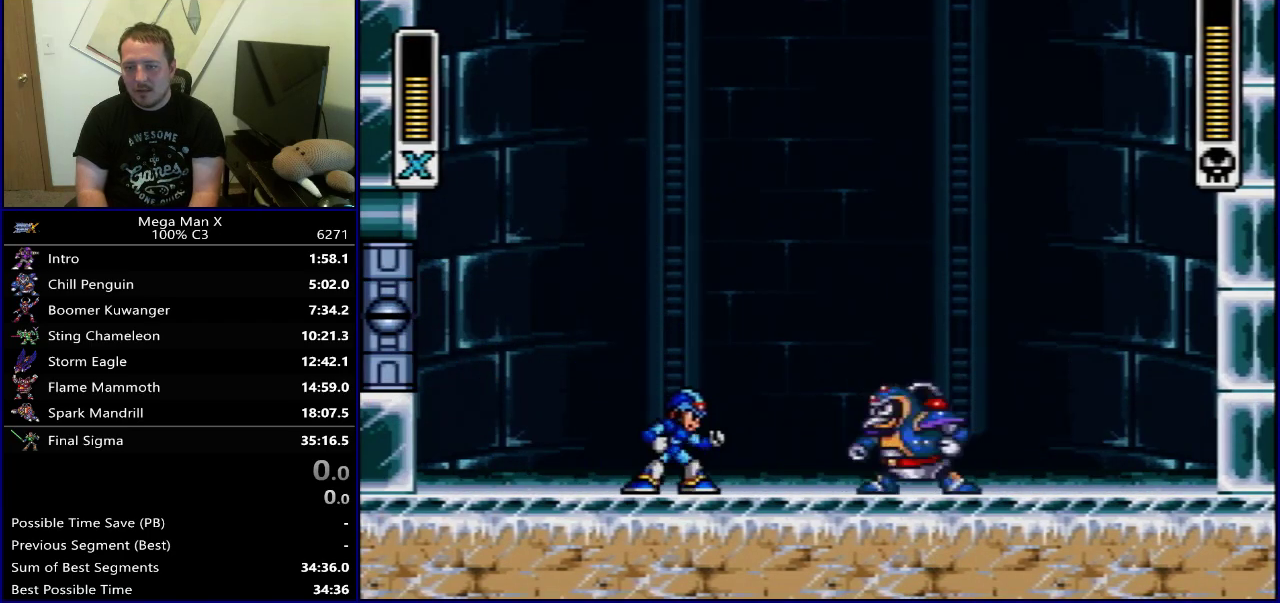
{"dt_ms": 500, "buttons": ["B"], "events": [[300, "DPAD_RIGHT", "down"], [333, "B", "down"], [483, "DPAD_RIGHT", "up"]]}
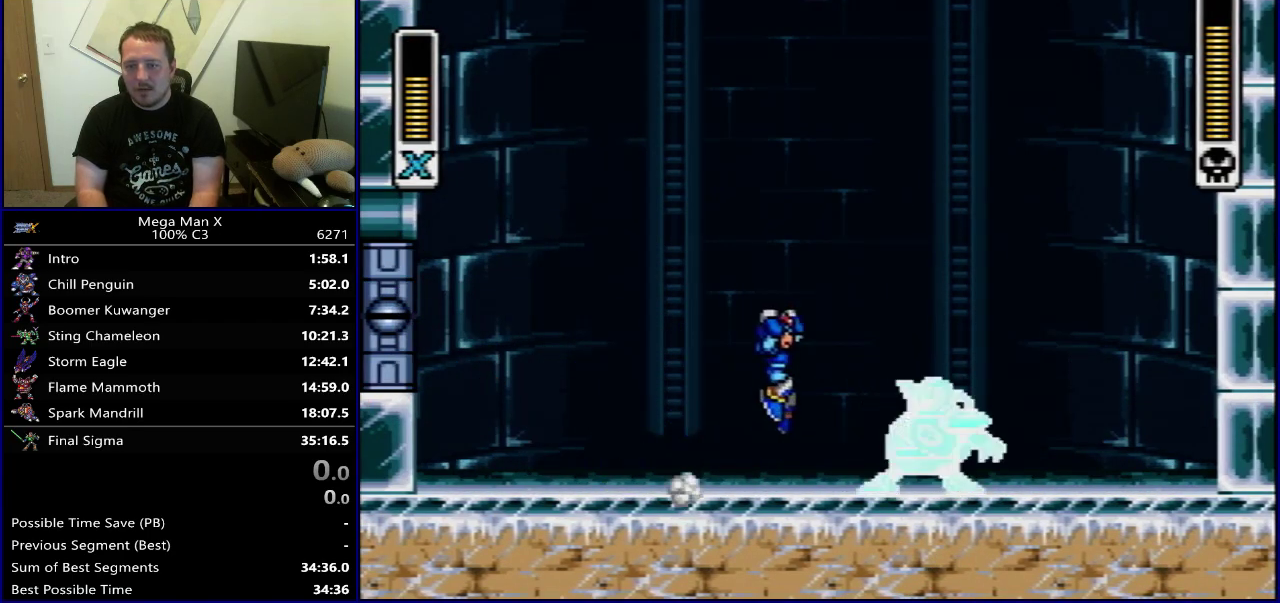
{"dt_ms": 400, "buttons": [], "events": [[67, "DPAD_RIGHT", "down"], [217, "B", "up"], [400, "DPAD_RIGHT", "up"]]}
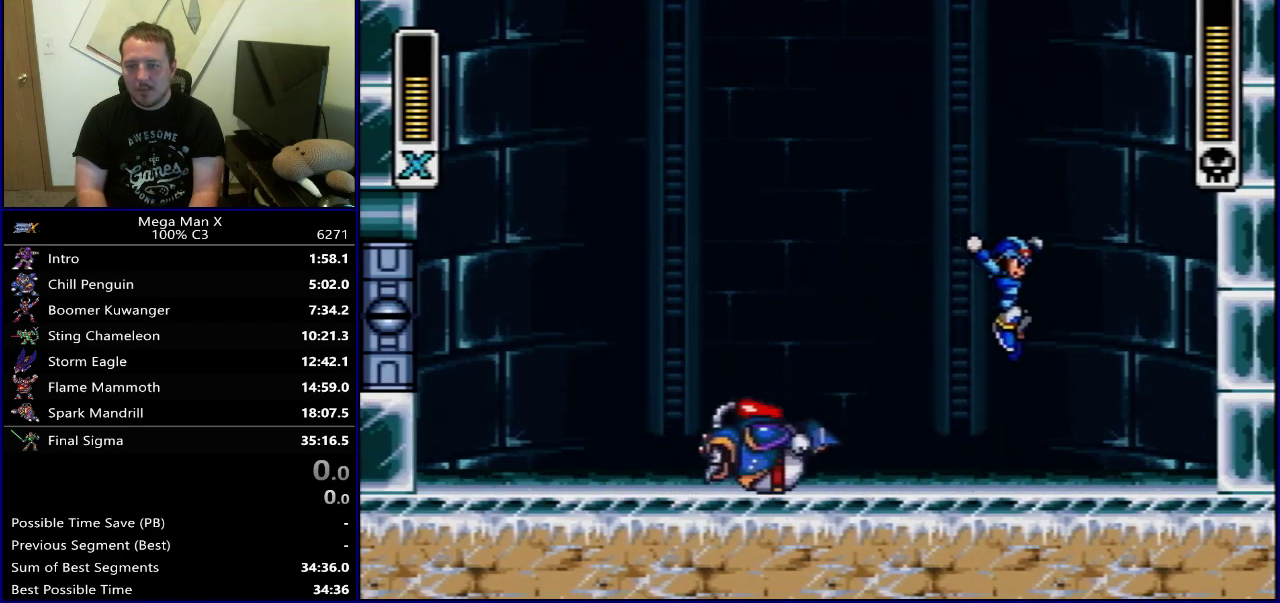
{"dt_ms": 800, "buttons": [], "events": [[150, "DPAD_LEFT", "down"], [283, "Y", "down"], [300, "B", "down"], [550, "B", "up"], [550, "Y", "up"], [800, "DPAD_LEFT", "up"]]}
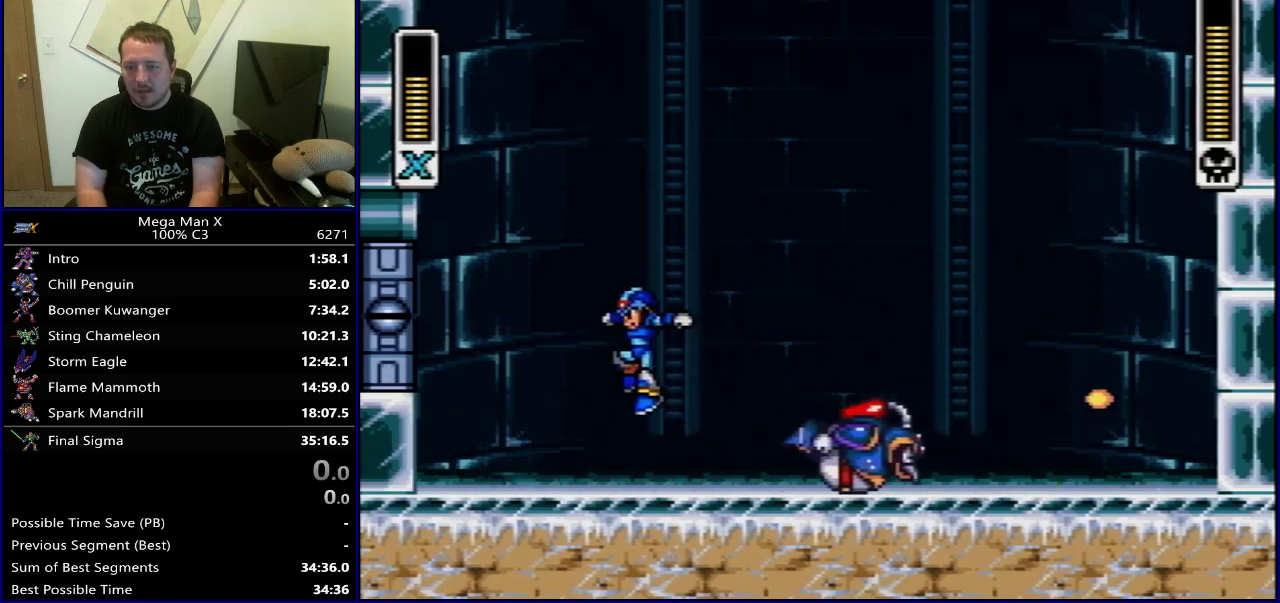
{"dt_ms": 300, "buttons": ["B", "Y", "DPAD_RIGHT"], "events": [[50, "DPAD_RIGHT", "down"], [183, "Y", "down"], [217, "B", "down"]]}
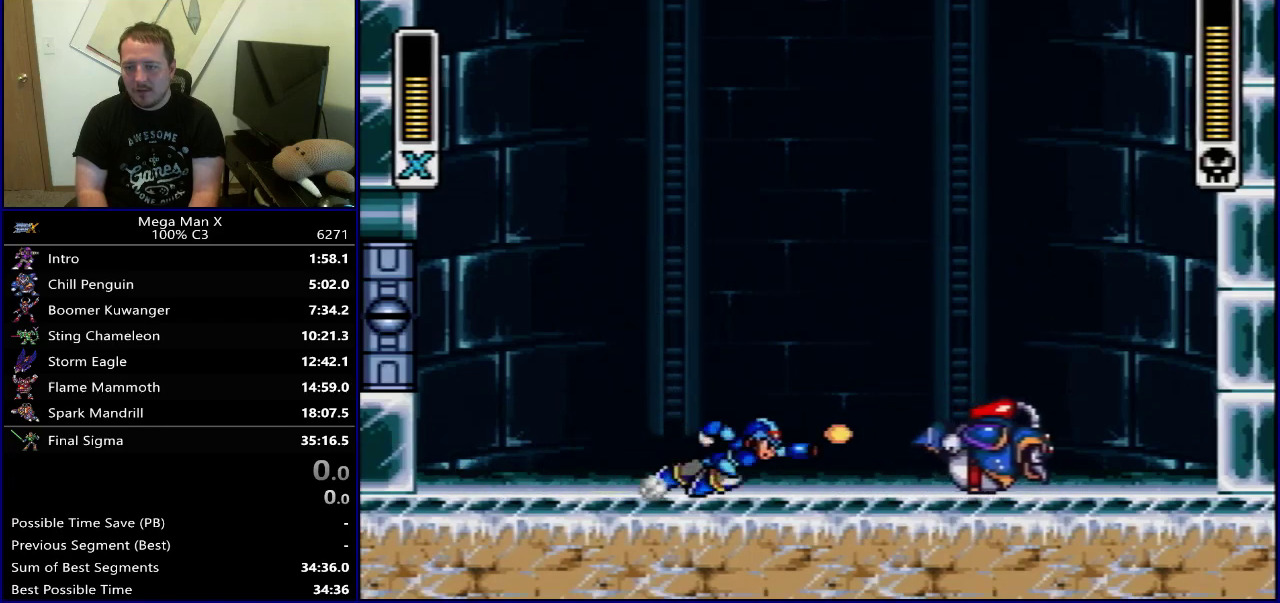
{"dt_ms": 500, "buttons": ["B", "Y"], "events": [[33, "B", "up"], [50, "Y", "up"], [100, "DPAD_RIGHT", "up"], [333, "DPAD_RIGHT", "down"], [417, "Y", "down"], [433, "DPAD_RIGHT", "up"], [450, "B", "down"]]}
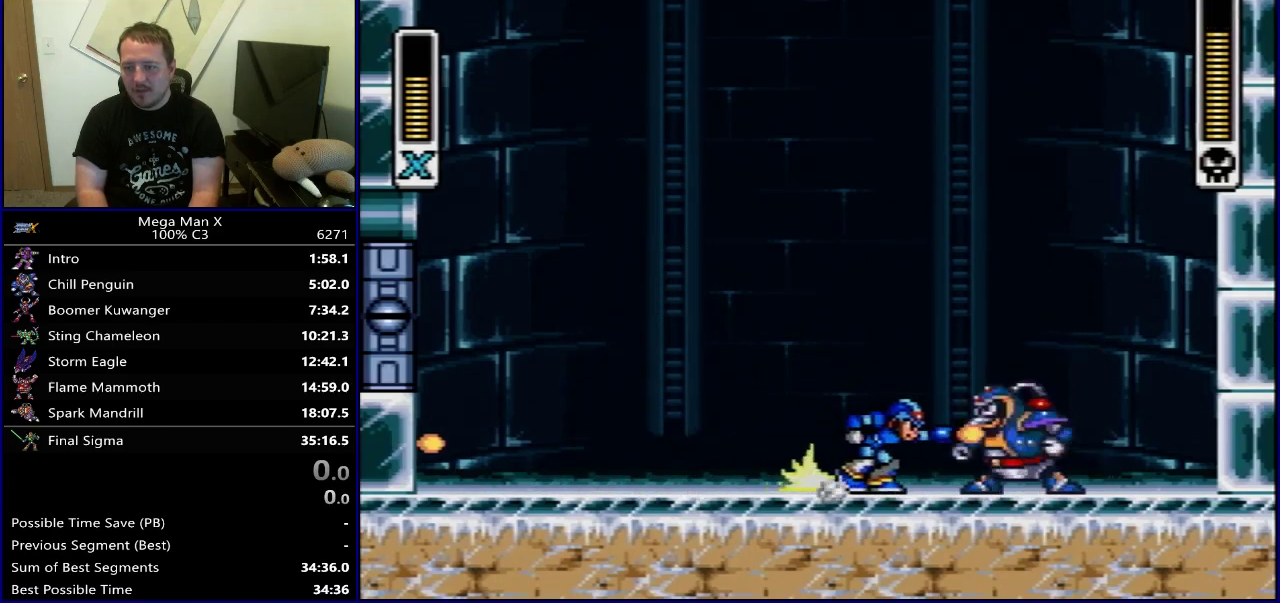
{"dt_ms": 500, "buttons": ["DPAD_RIGHT"], "events": [[67, "DPAD_LEFT", "down"], [67, "Y", "up"], [83, "B", "up"], [367, "DPAD_LEFT", "up"], [417, "DPAD_RIGHT", "down"]]}
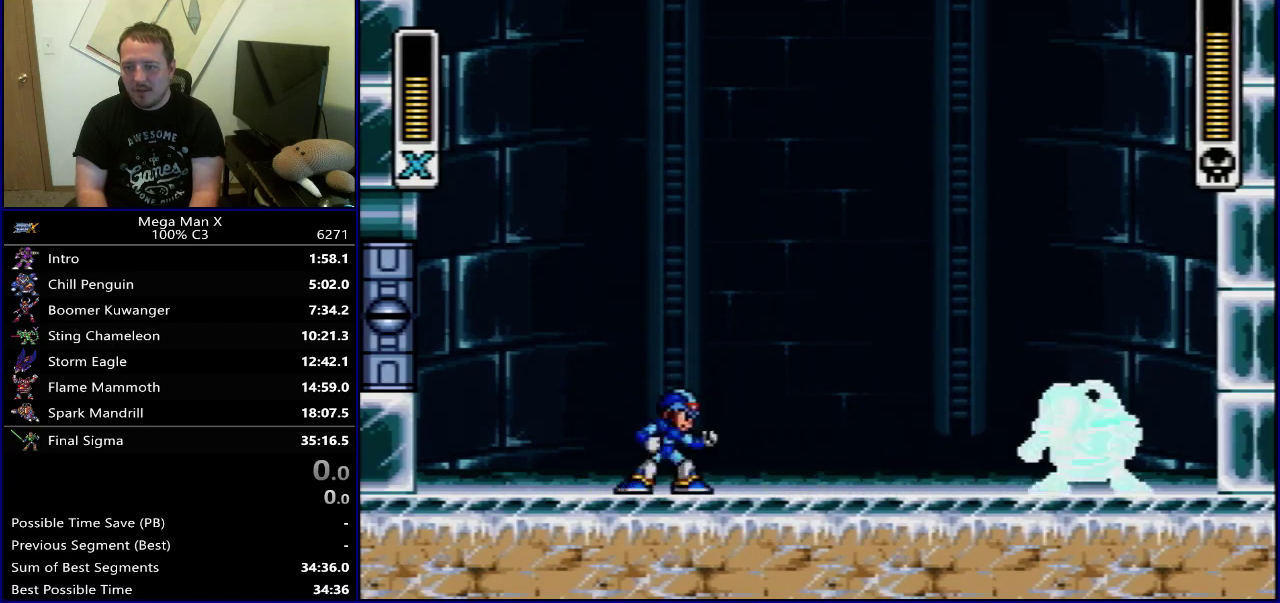
{"dt_ms": 300, "buttons": [], "events": [[33, "Y", "down"], [83, "B", "down"], [117, "DPAD_RIGHT", "up"], [233, "B", "up"], [267, "Y", "up"]]}
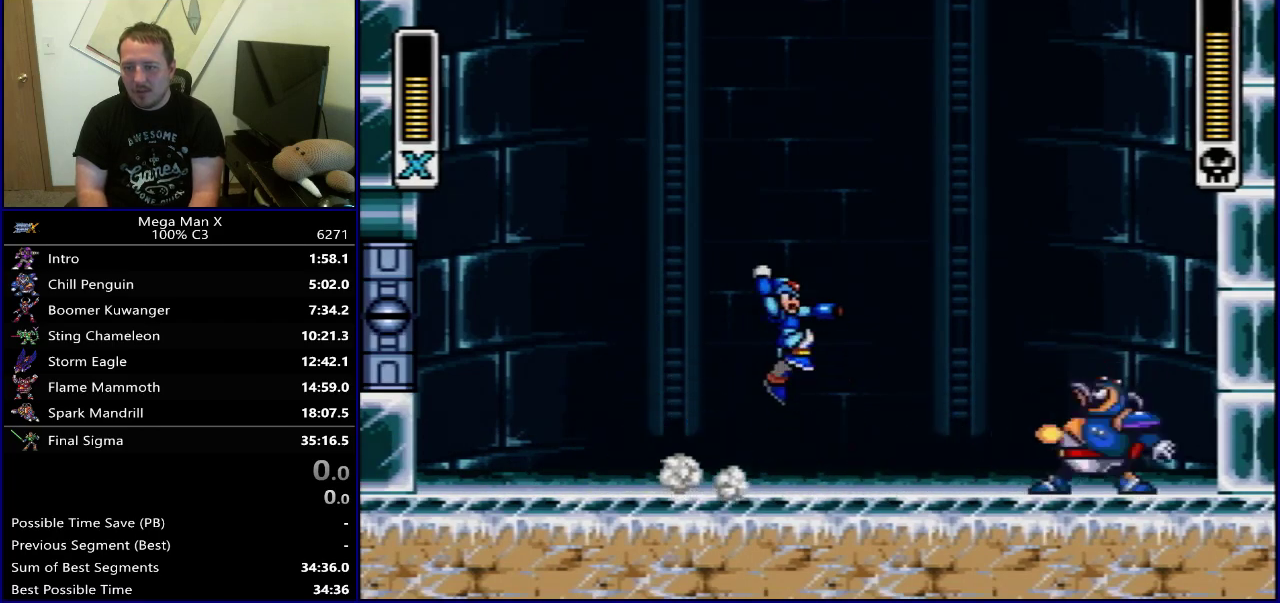
{"dt_ms": 600, "buttons": ["B", "Y", "DPAD_RIGHT"], "events": [[33, "DPAD_LEFT", "down"], [233, "DPAD_LEFT", "up"], [267, "DPAD_RIGHT", "down"], [367, "Y", "down"], [383, "B", "down"], [400, "DPAD_RIGHT", "up"], [567, "DPAD_RIGHT", "down"]]}
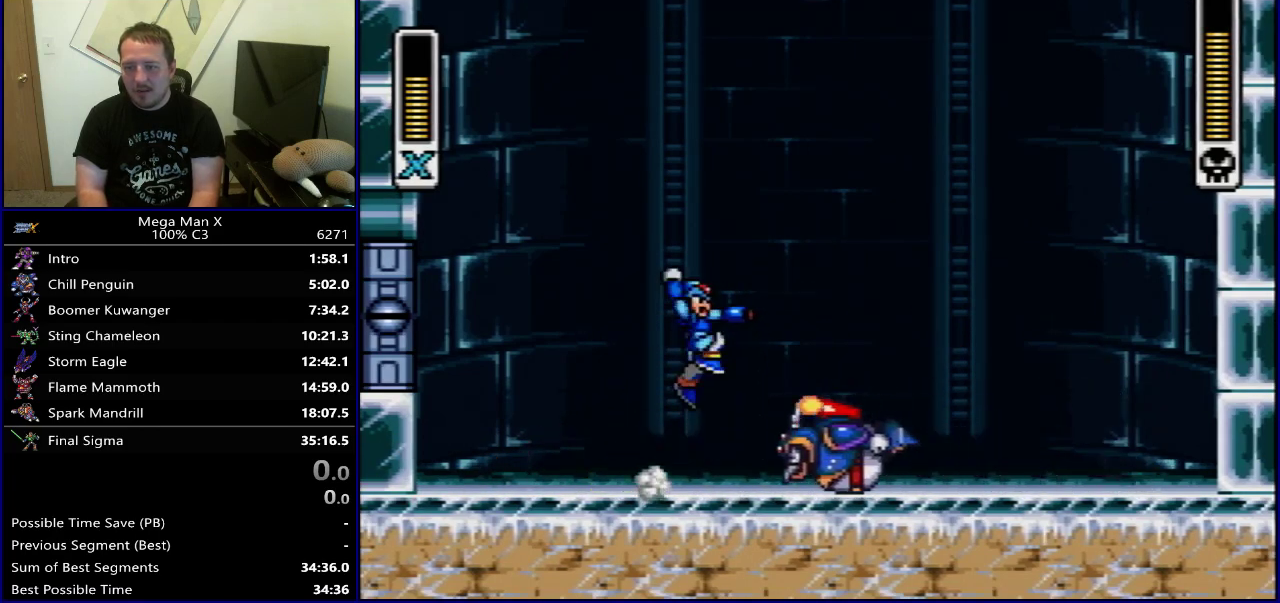
{"dt_ms": 500, "buttons": ["DPAD_LEFT"], "events": [[17, "Y", "up"], [50, "B", "up"], [383, "DPAD_RIGHT", "up"], [400, "DPAD_LEFT", "down"]]}